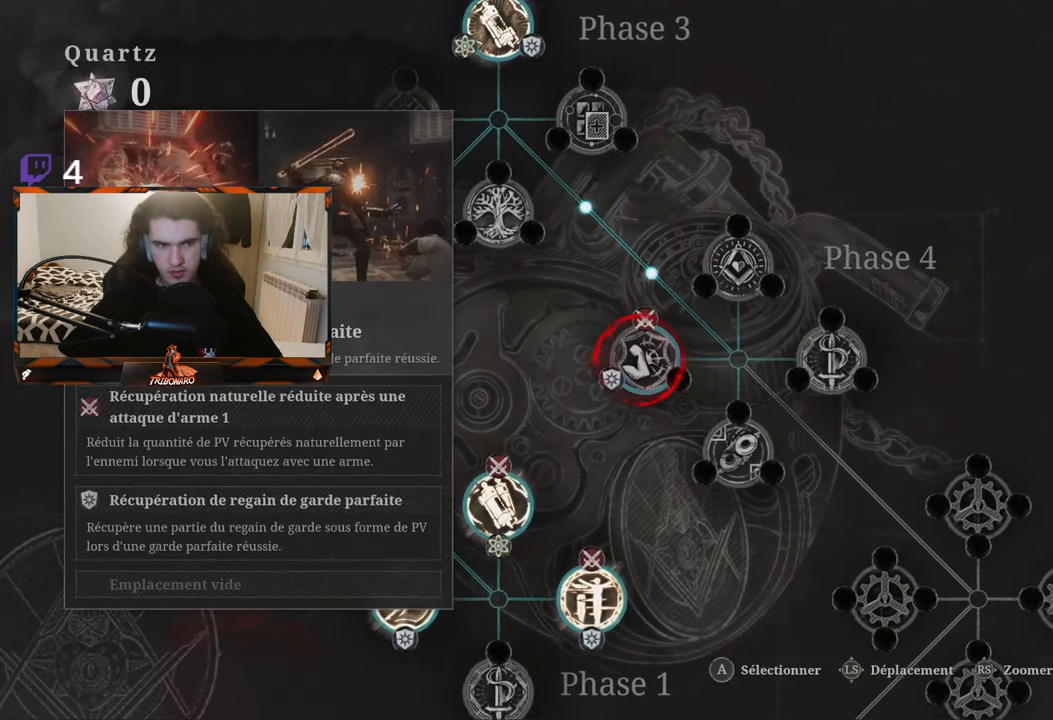
Gameplay with a controller (Xbox layout); each line is a JSON object with the inputs held at the frame after it. "events" lists button and stick changes between this image and that frame as [ms after this image, input, new state], when the widget could be followed in between.
{"buttons": [], "left_stick": "center", "right_stick": "center", "events": [[133, "B", "down"], [200, "B", "up"]]}
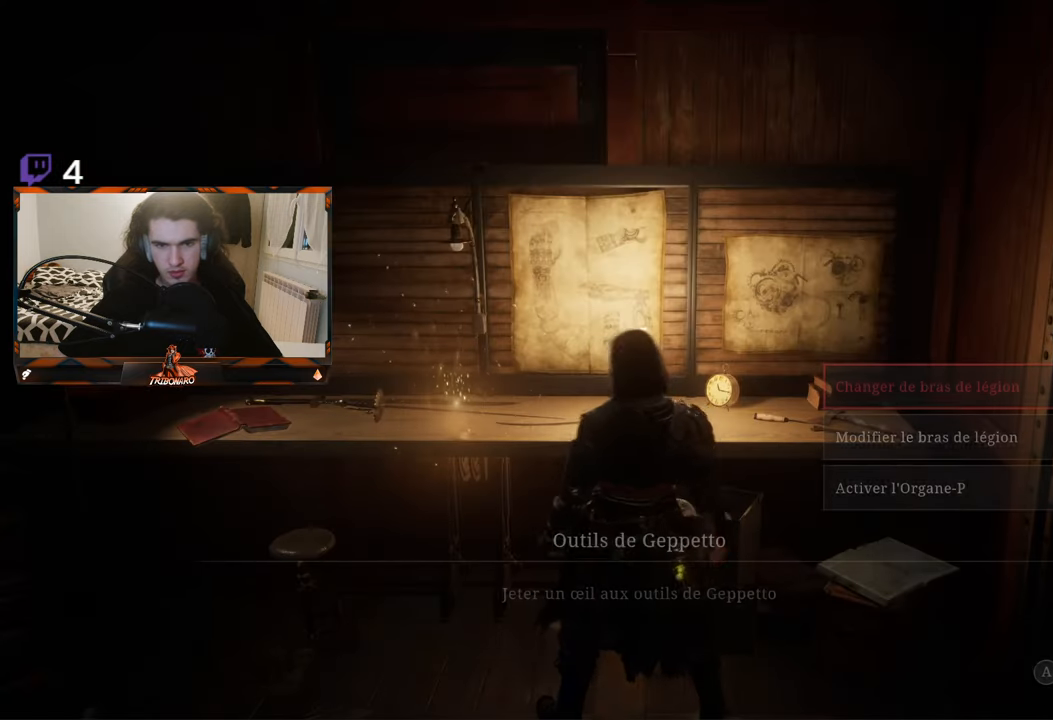
{"buttons": [], "left_stick": "center", "right_stick": "center", "events": [[183, "A", "down"], [233, "A", "up"]]}
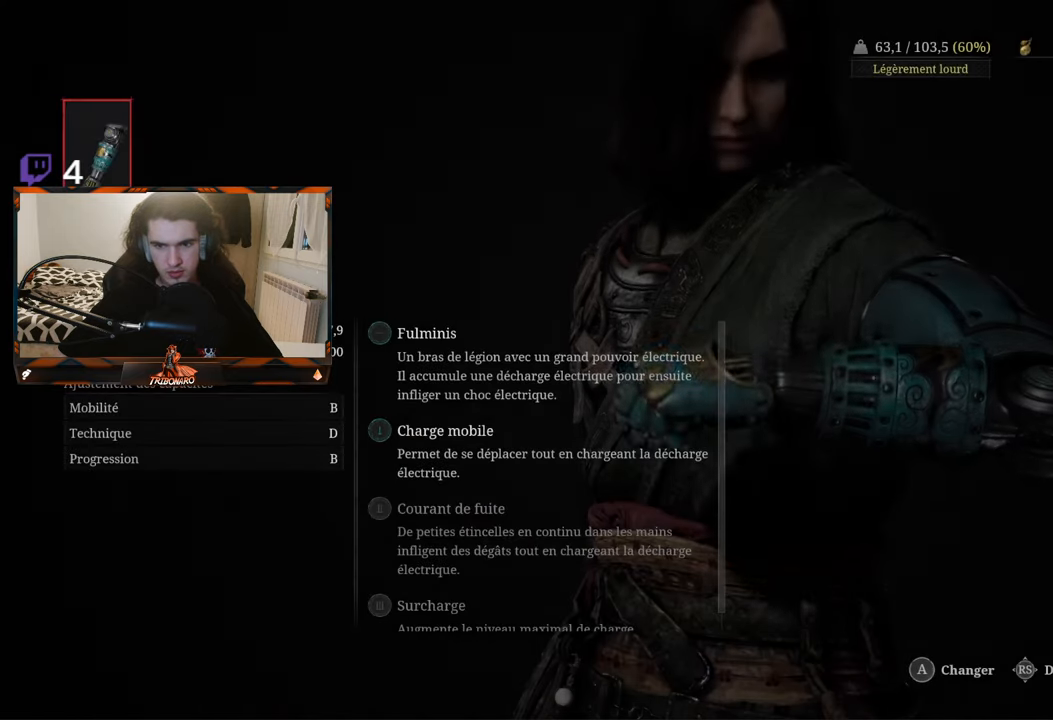
{"buttons": [], "left_stick": "center", "right_stick": "center", "events": [[117, "A", "down"], [167, "A", "up"]]}
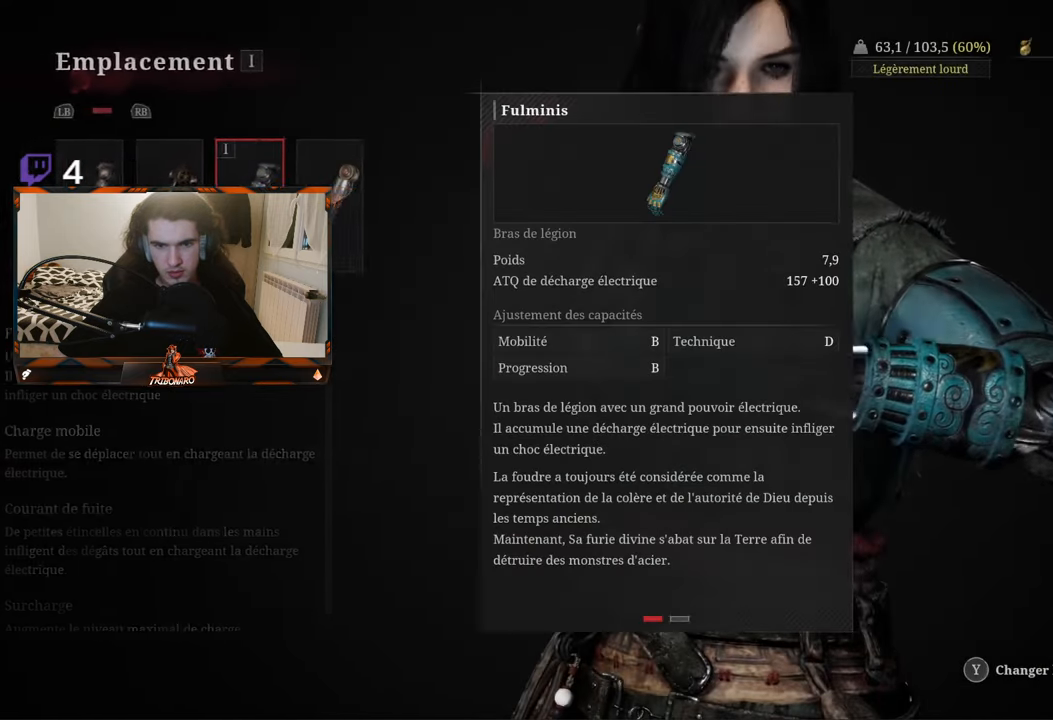
{"buttons": [], "left_stick": "center", "right_stick": "center", "events": [[17, "B", "down"], [33, "B", "up"], [350, "B", "down"], [400, "B", "up"]]}
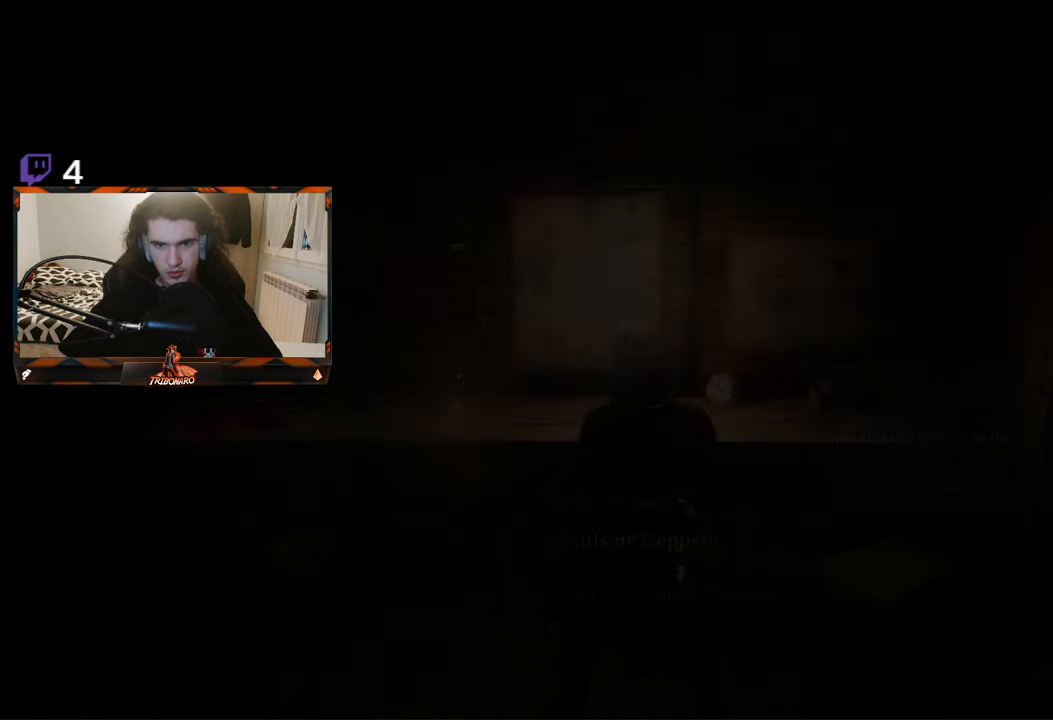
{"buttons": [], "left_stick": "center", "right_stick": "center", "events": []}
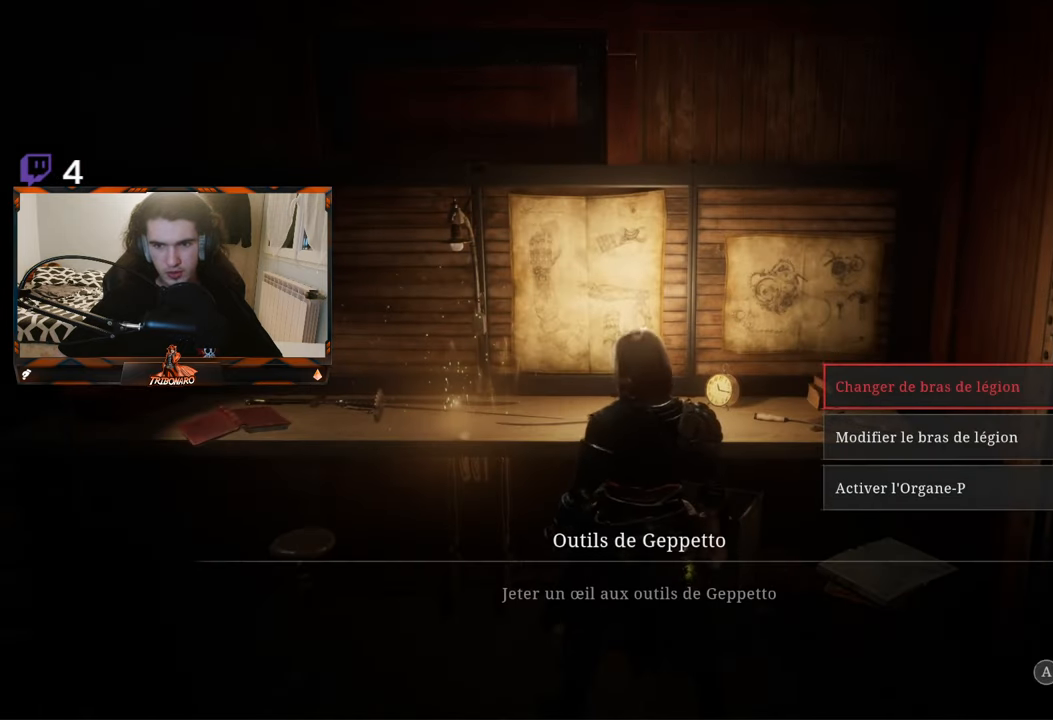
{"buttons": [], "left_stick": "center", "right_stick": "center", "events": [[33, "left_stick", "down"], [150, "left_stick", "center"], [333, "A", "down"], [433, "A", "up"]]}
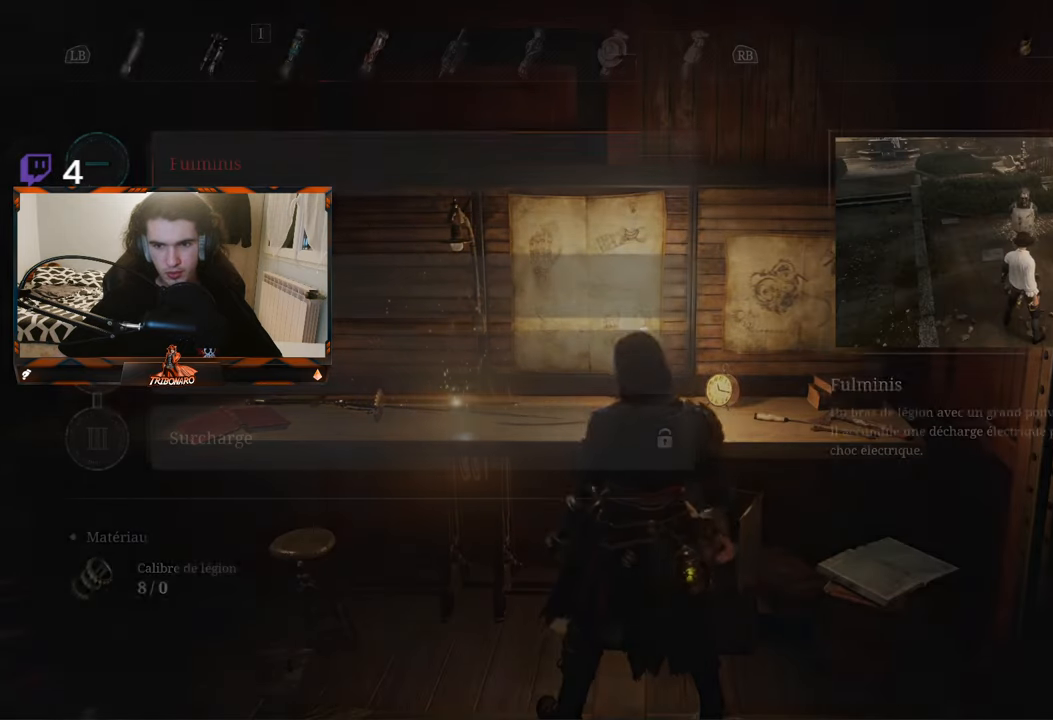
{"buttons": [], "left_stick": "center", "right_stick": "center", "events": []}
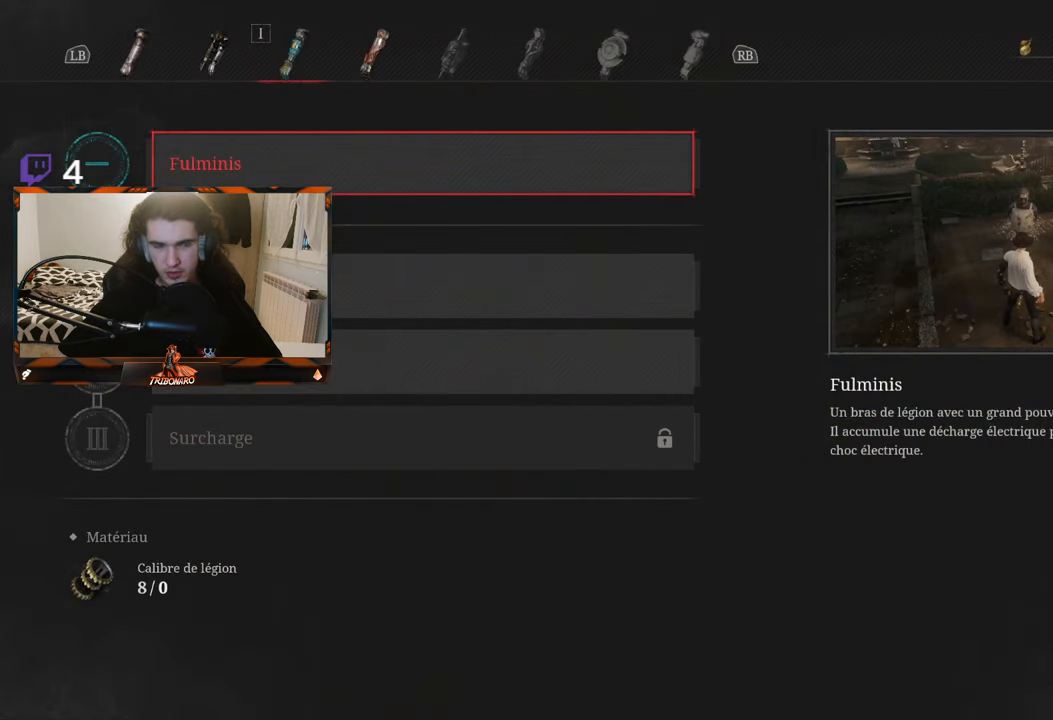
{"buttons": [], "left_stick": "center", "right_stick": "center", "events": [[283, "left_stick", "down"], [450, "left_stick", "center"]]}
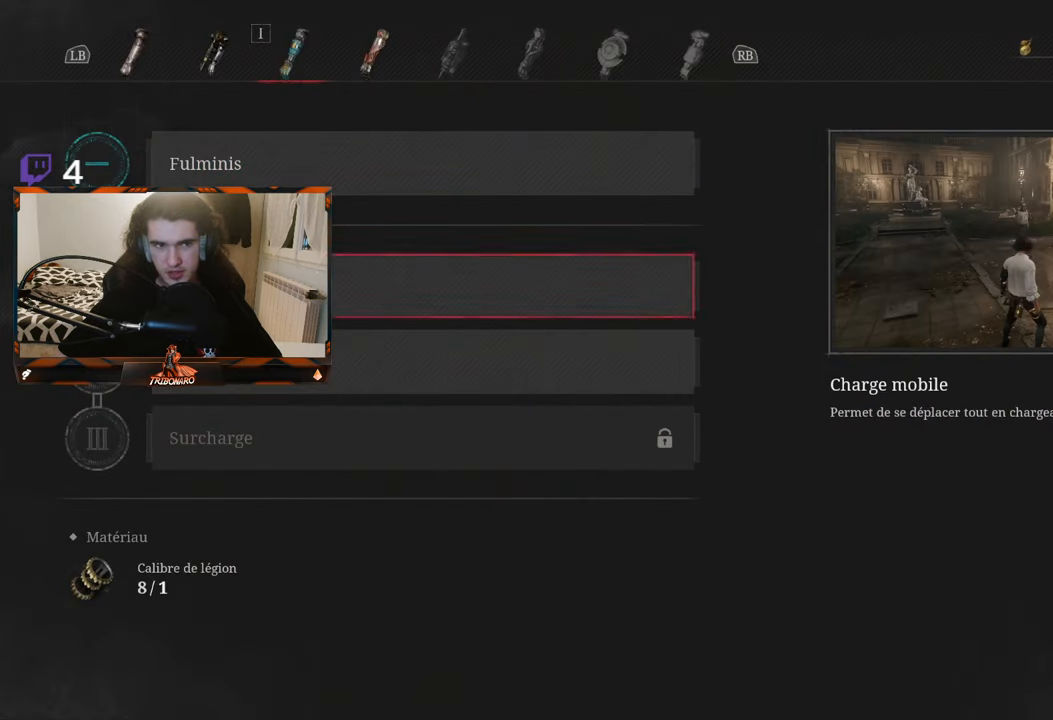
{"buttons": [], "left_stick": "down", "right_stick": "center", "events": [[117, "left_stick", "down"], [250, "left_stick", "center"], [400, "left_stick", "down"]]}
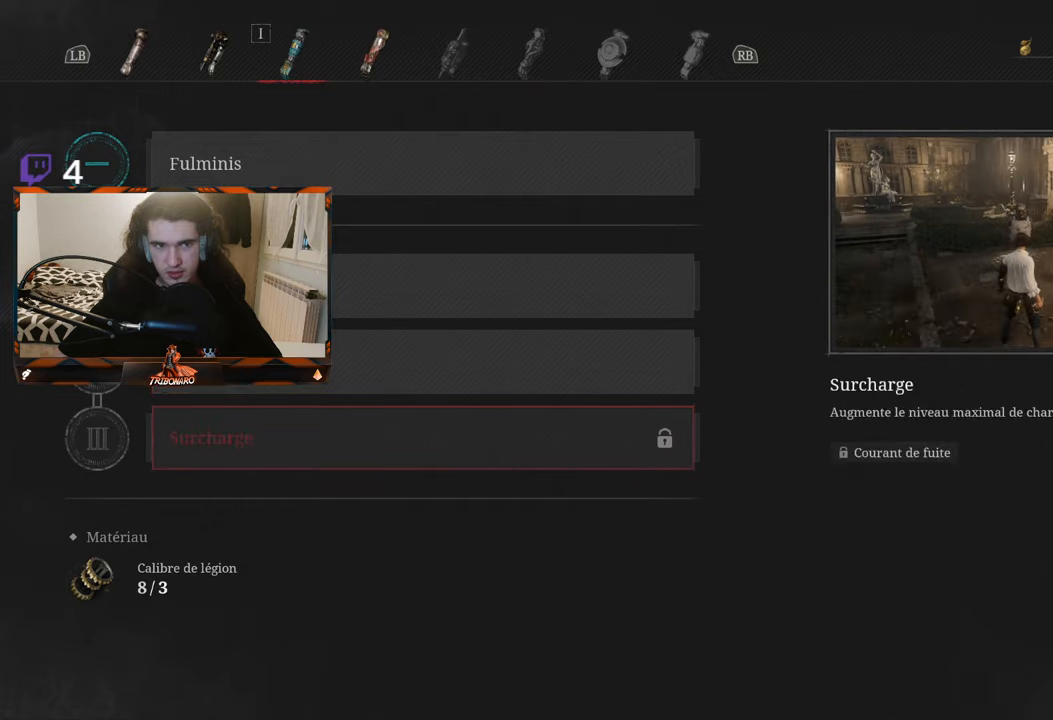
{"buttons": [], "left_stick": "center", "right_stick": "center", "events": [[34, "left_stick", "center"]]}
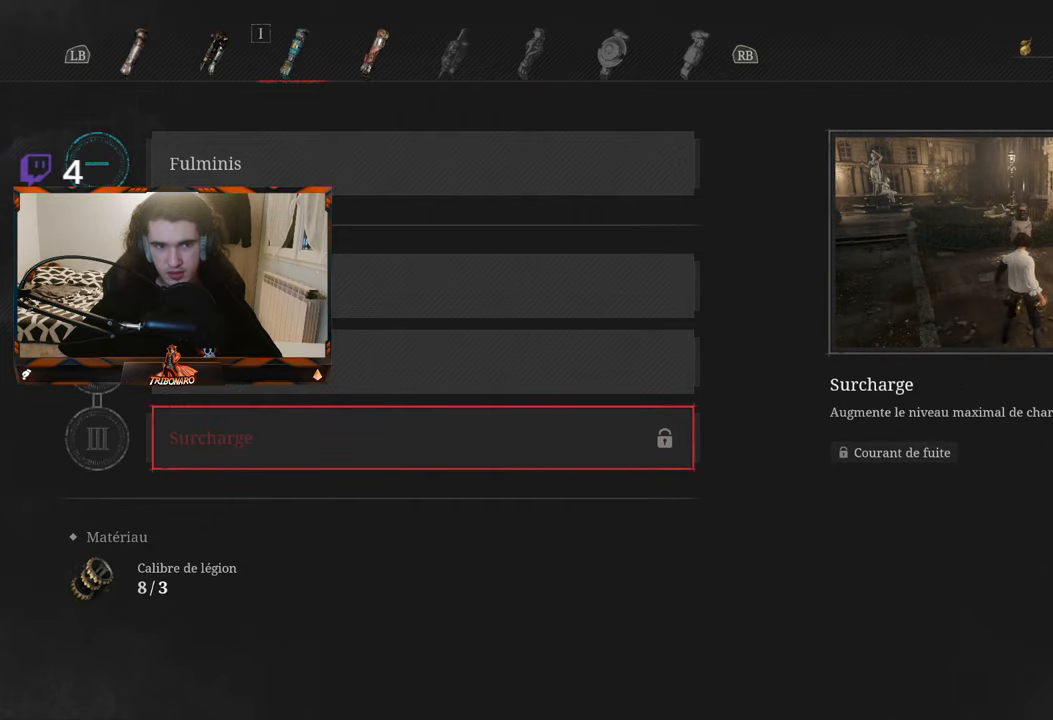
{"buttons": [], "left_stick": "center", "right_stick": "center", "events": [[200, "B", "down"], [317, "B", "up"]]}
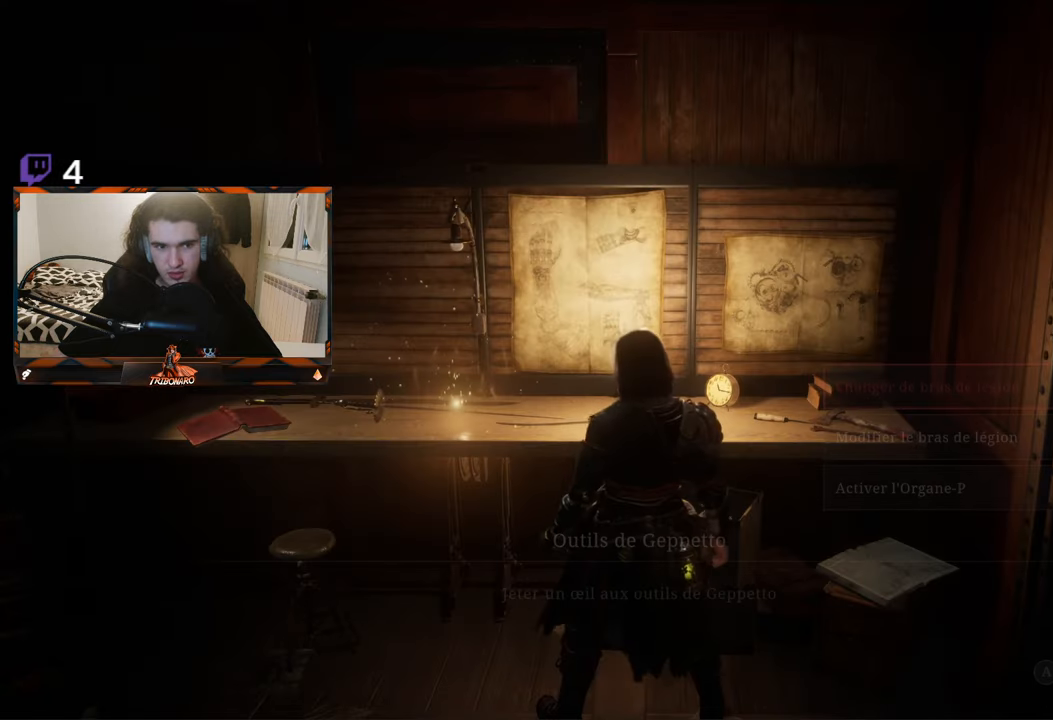
{"buttons": [], "left_stick": "center", "right_stick": "center", "events": [[300, "B", "down"], [400, "B", "up"]]}
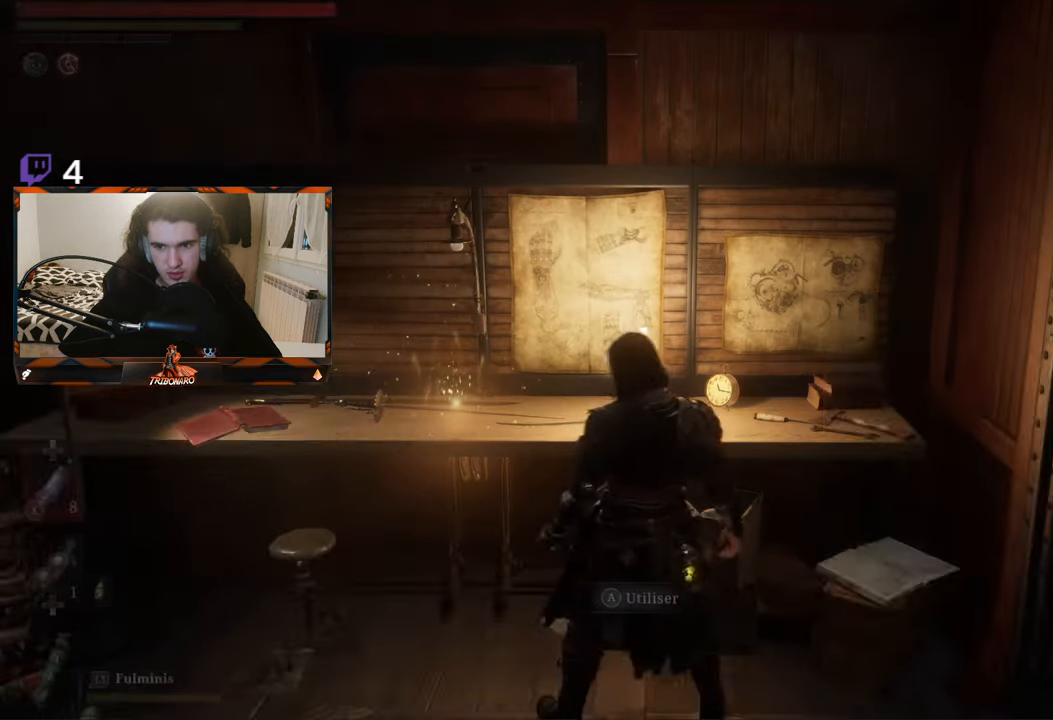
{"buttons": [], "left_stick": "center", "right_stick": "center", "events": [[84, "left_stick", "down"], [284, "left_stick", "center"]]}
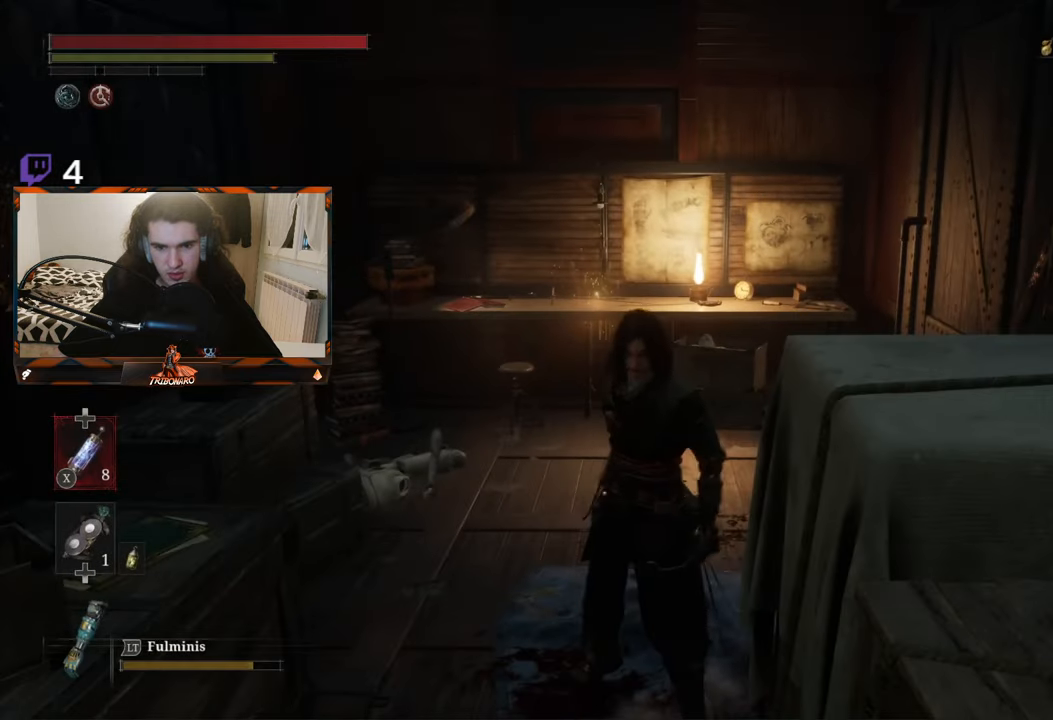
{"buttons": [], "left_stick": "center", "right_stick": "center", "events": [[17, "left_stick", "up"], [167, "left_stick", "center"], [367, "left_stick", "left"], [500, "left_stick", "center"]]}
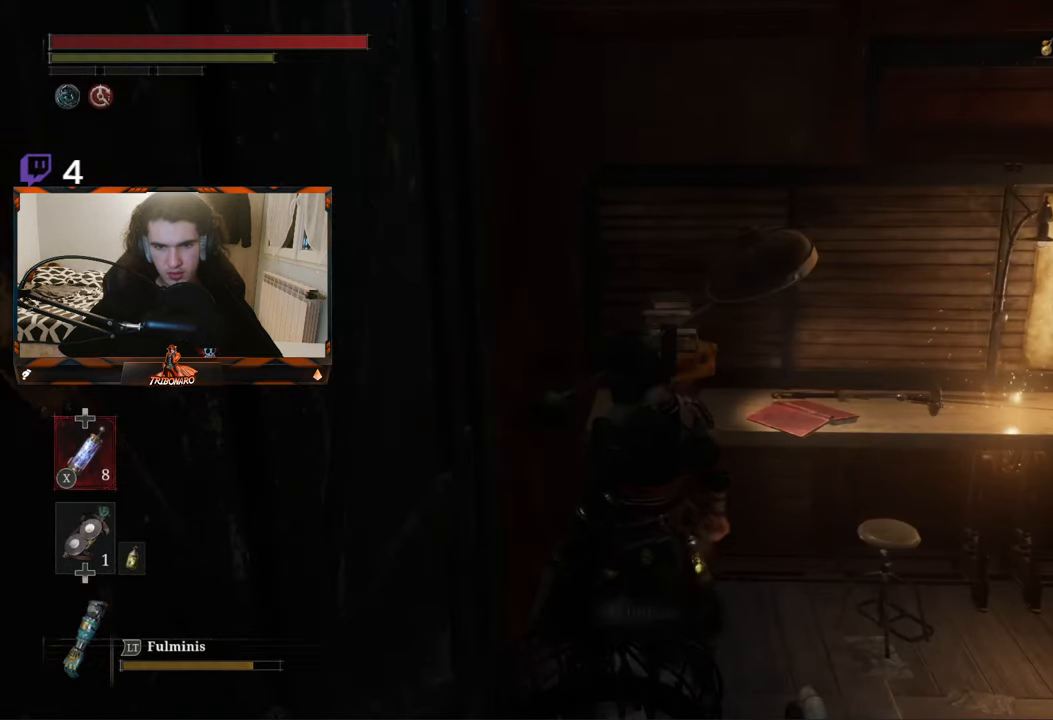
{"buttons": [], "left_stick": "center", "right_stick": "center", "events": [[234, "left_stick", "up"], [350, "left_stick", "center"]]}
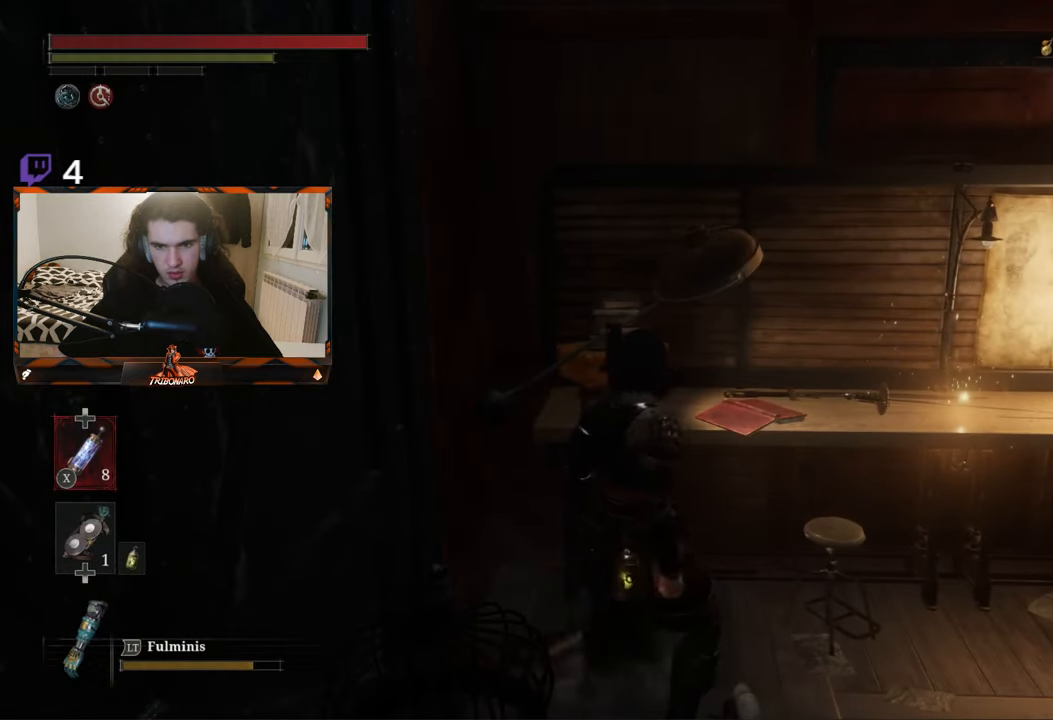
{"buttons": [], "left_stick": "up-right", "right_stick": "center", "events": [[50, "left_stick", "up"], [84, "A", "down"], [167, "left_stick", "center"], [200, "A", "up"], [334, "A", "down"], [334, "left_stick", "up"], [417, "left_stick", "up-right"], [450, "A", "up"]]}
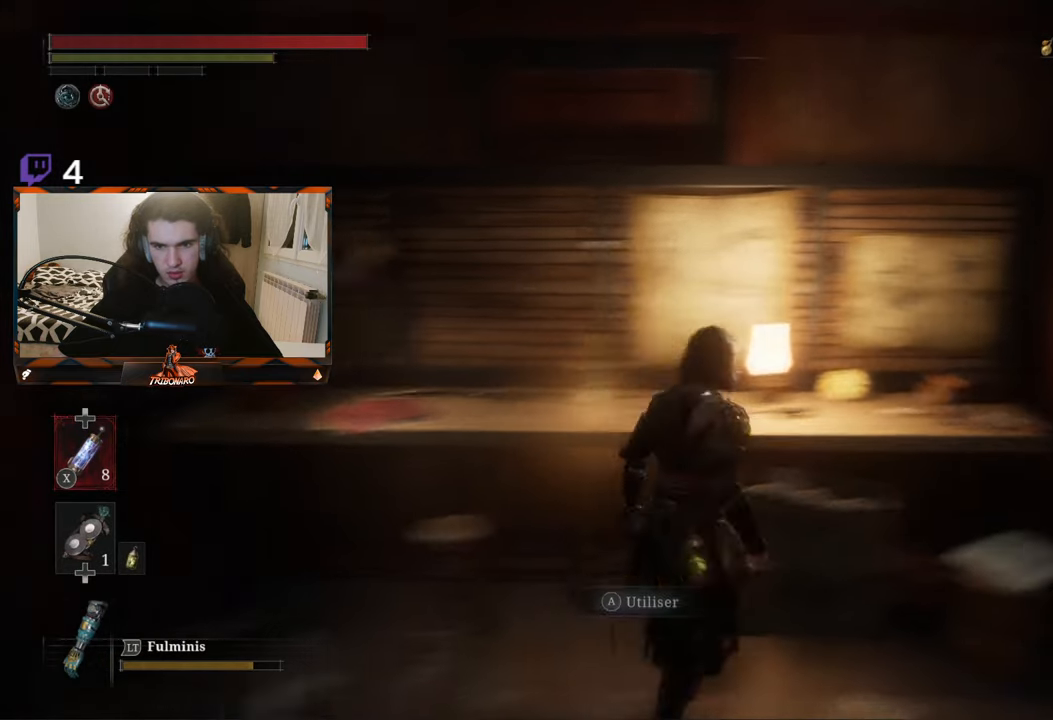
{"buttons": [], "left_stick": "center", "right_stick": "center", "events": [[50, "A", "down"], [117, "left_stick", "up"], [134, "A", "up"], [234, "left_stick", "center"]]}
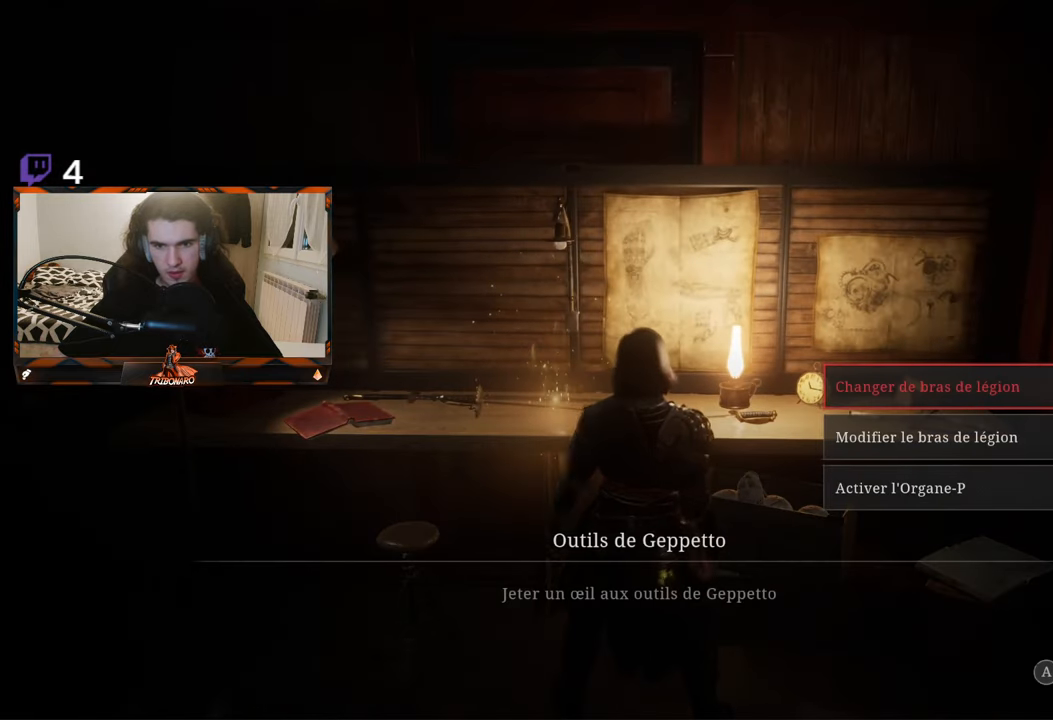
{"buttons": [], "left_stick": "center", "right_stick": "center", "events": [[234, "B", "down"], [350, "B", "up"]]}
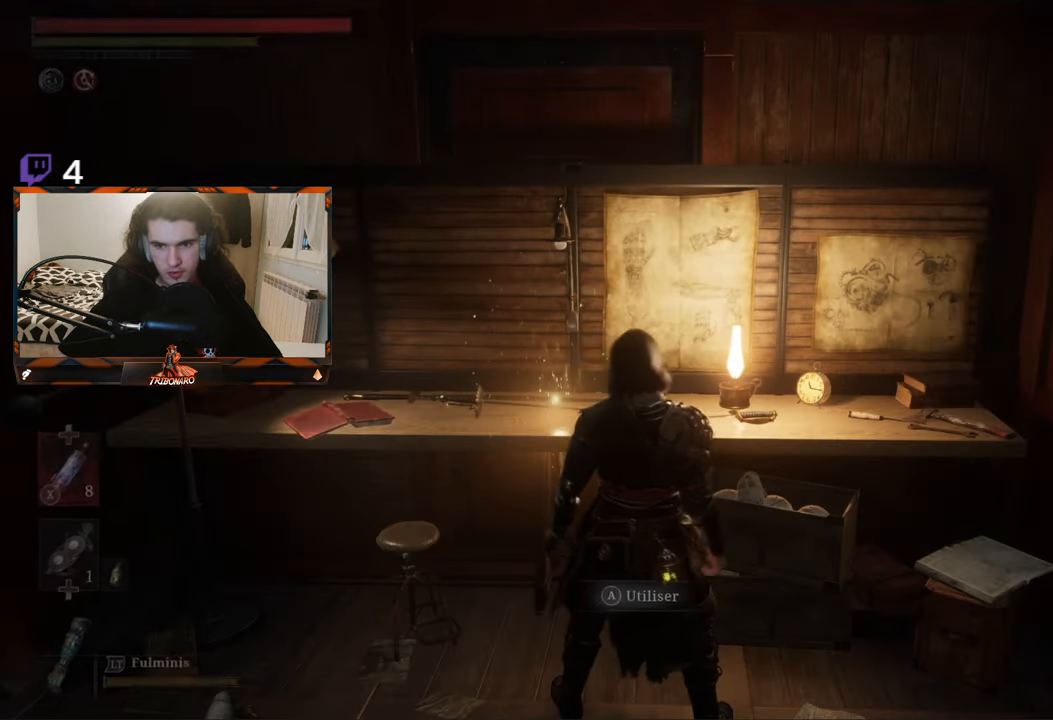
{"buttons": [], "left_stick": "up", "right_stick": "center", "events": [[150, "left_stick", "right"], [250, "left_stick", "center"], [450, "left_stick", "up"]]}
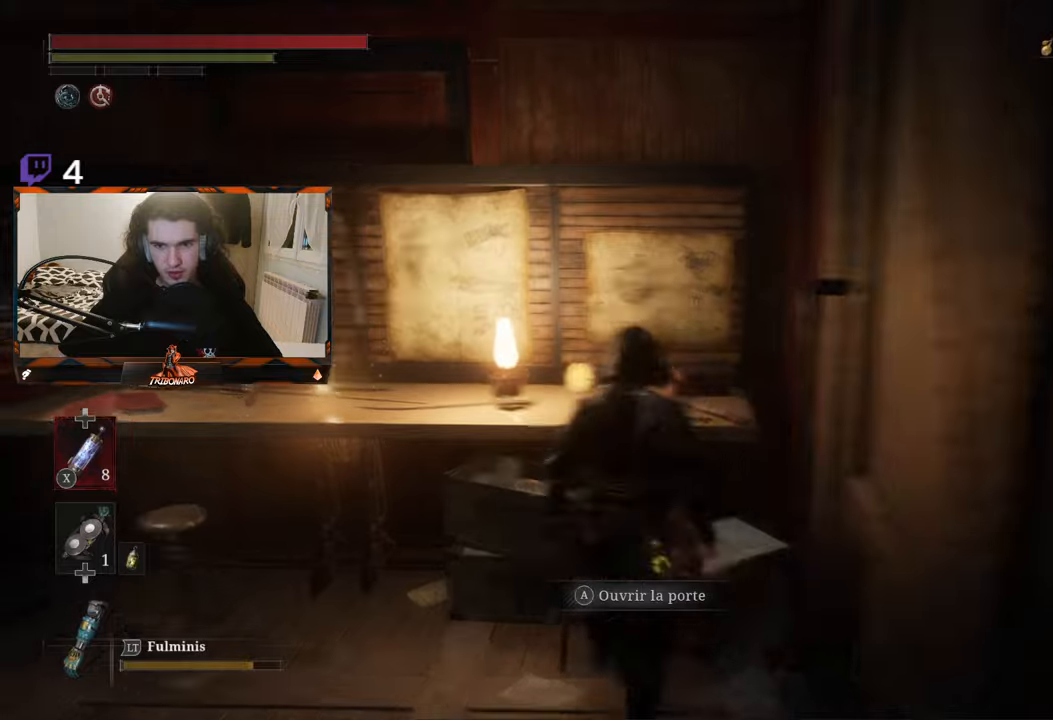
{"buttons": [], "left_stick": "center", "right_stick": "center", "events": [[116, "left_stick", "center"], [366, "left_stick", "right"], [483, "left_stick", "center"]]}
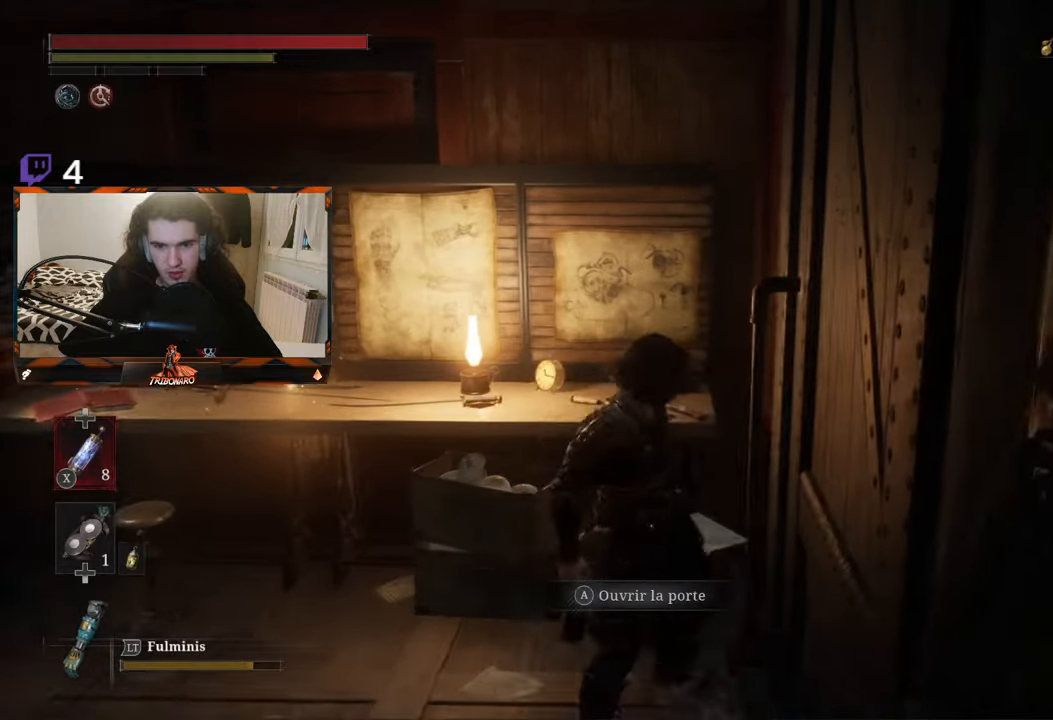
{"buttons": [], "left_stick": "center", "right_stick": "center", "events": [[66, "A", "down"], [200, "A", "up"]]}
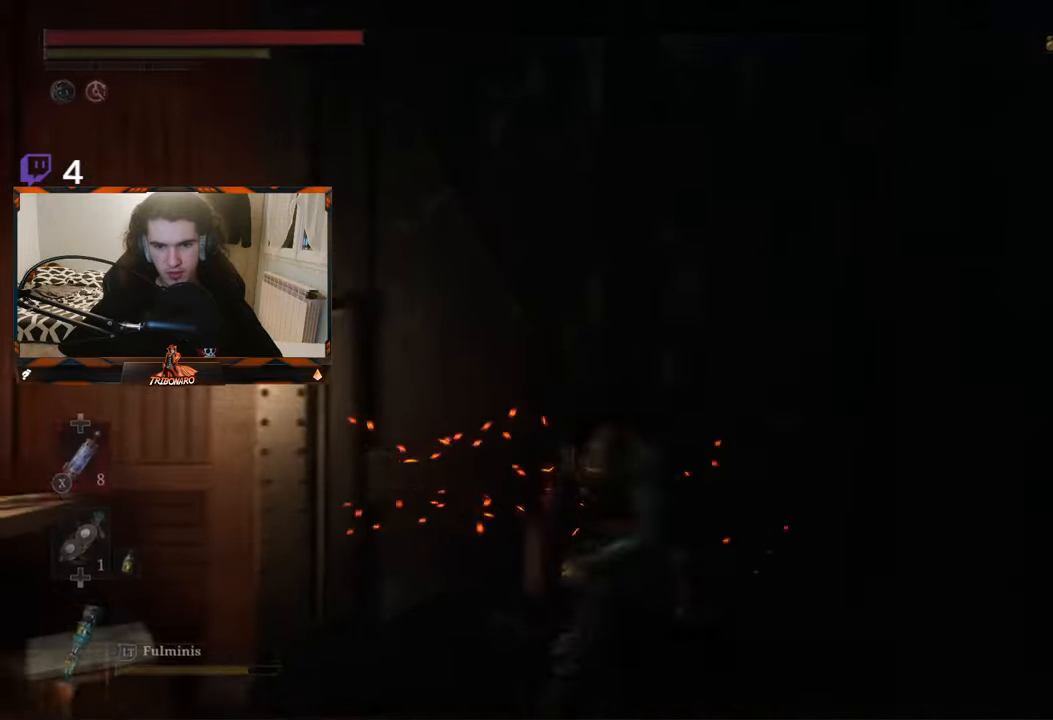
{"buttons": [], "left_stick": "up-right", "right_stick": "center", "events": [[466, "left_stick", "up-right"]]}
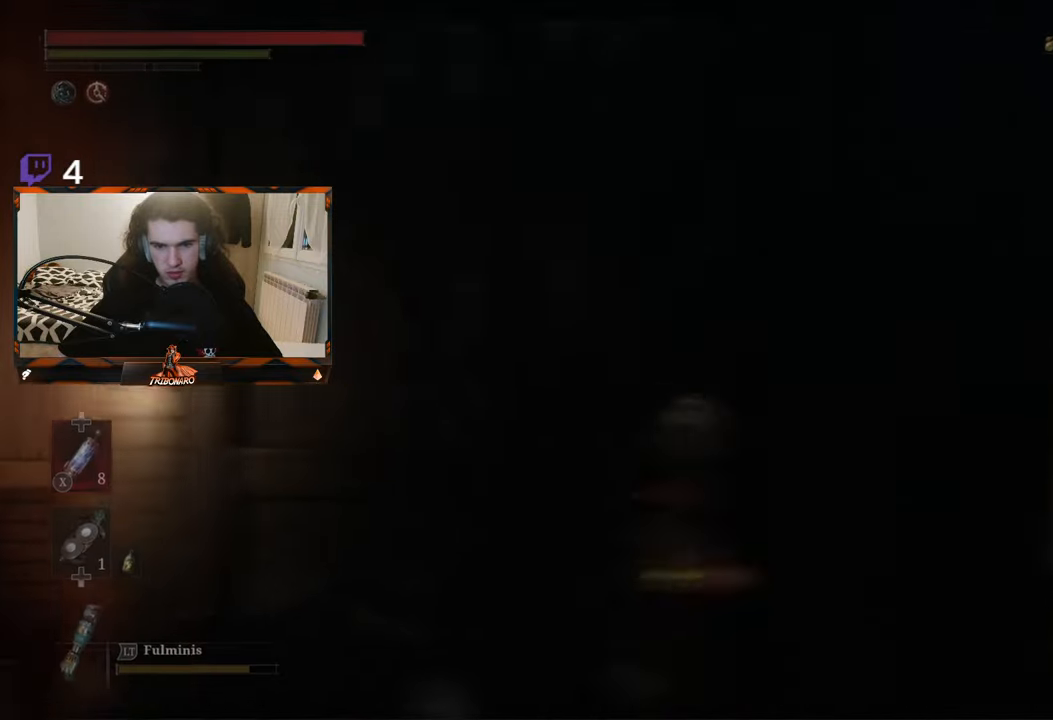
{"buttons": [], "left_stick": "left", "right_stick": "down", "events": [[100, "left_stick", "center"], [383, "left_stick", "left"], [466, "right_stick", "down"]]}
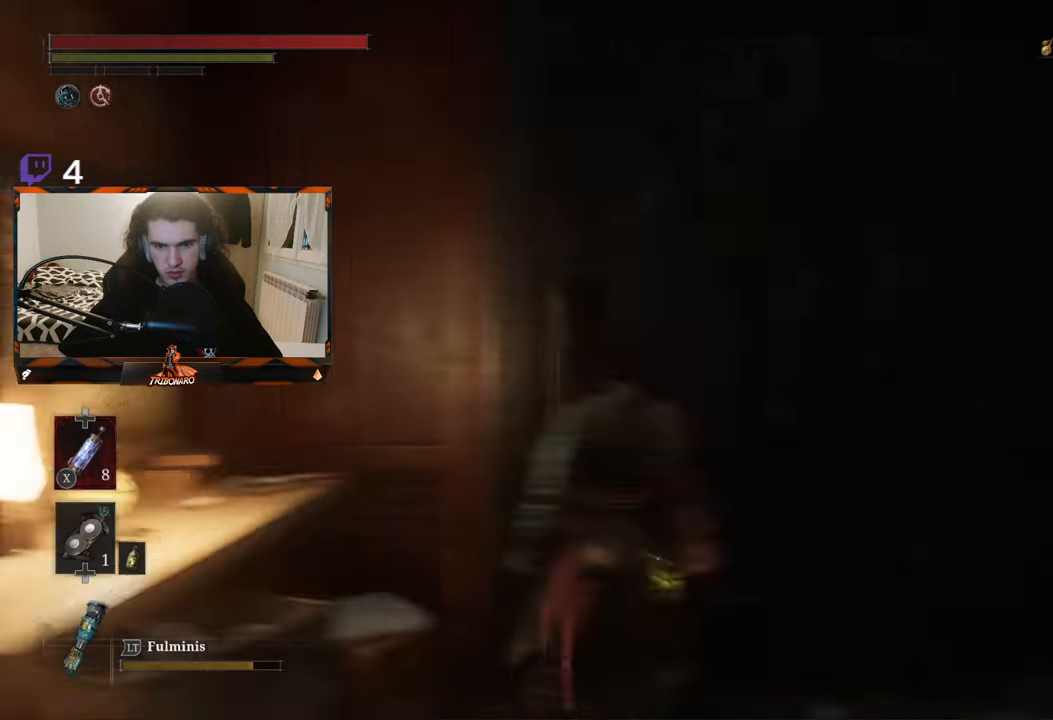
{"buttons": [], "left_stick": "center", "right_stick": "center", "events": [[16, "left_stick", "center"], [133, "right_stick", "center"], [350, "left_stick", "down-right"], [500, "left_stick", "center"]]}
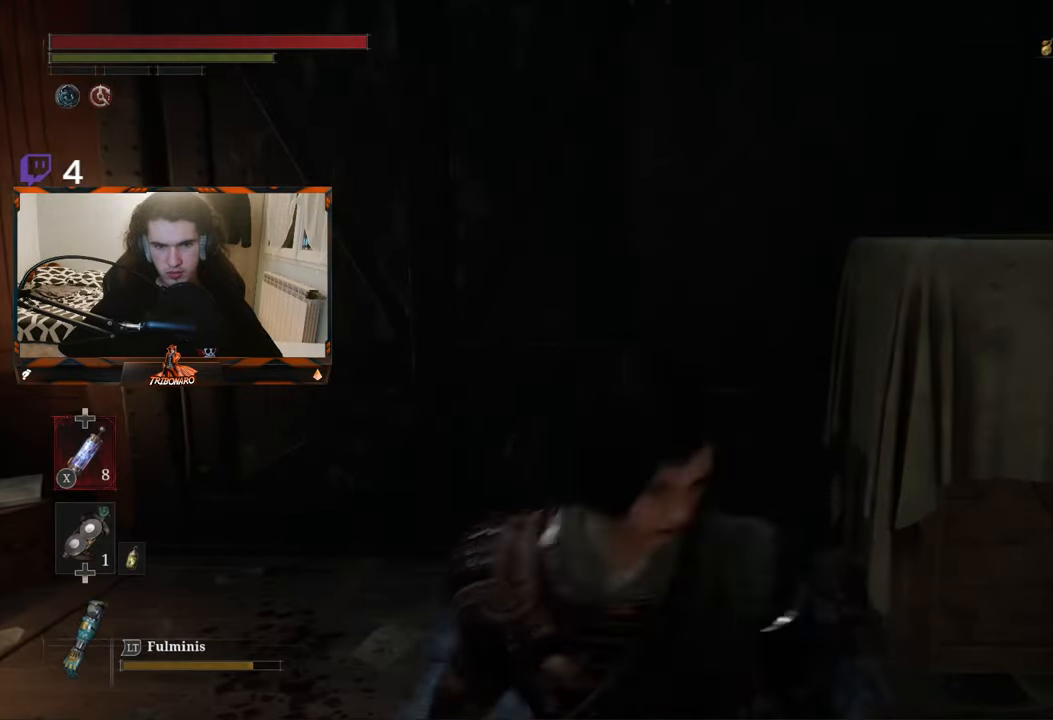
{"buttons": [], "left_stick": "up", "right_stick": "center", "events": [[300, "left_stick", "up"]]}
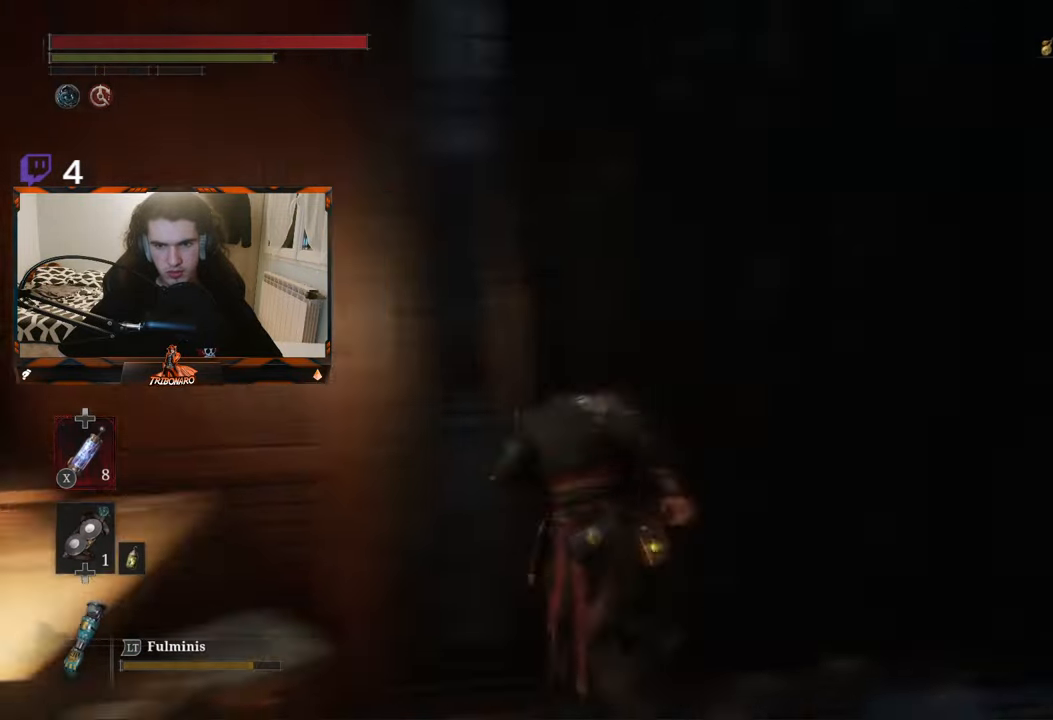
{"buttons": [], "left_stick": "center", "right_stick": "center", "events": [[100, "A", "down"], [100, "left_stick", "center"], [216, "A", "up"]]}